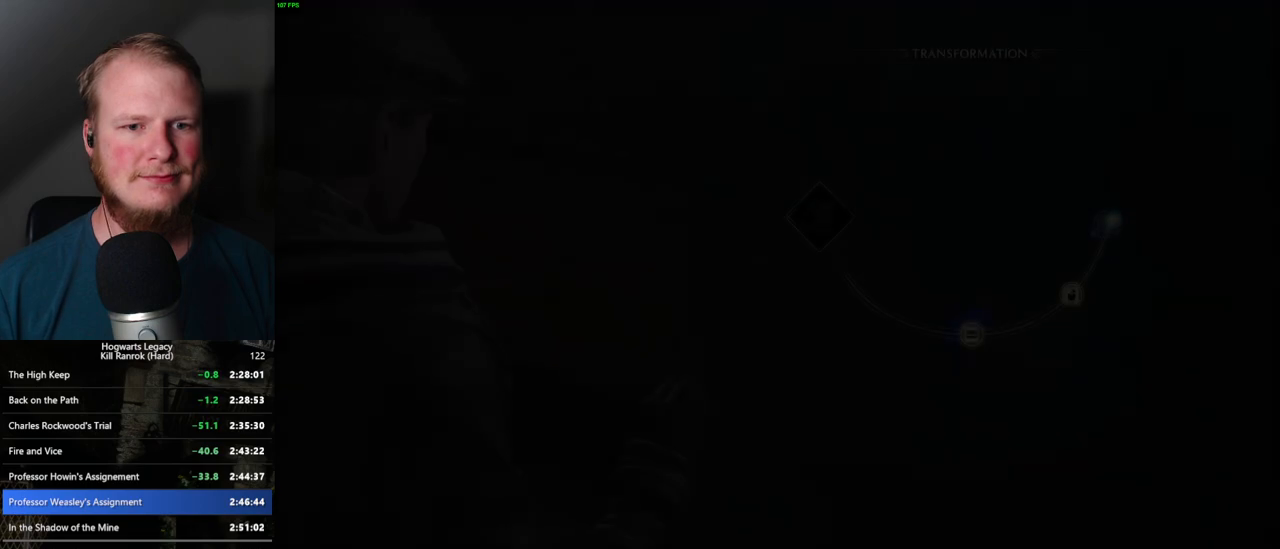
Gameplay with keyboard and mouse; each line is a JSON object with the keys and mouse buttons held at the frame after it. "events" lists presses ("down") and releases ("up") of ".", "/", "0", "1", "2", "3", "4", "5", "6", "7", "8", "9", "a", "alt_l", "alt_r", "b", "backslash", "backspace", "c", "caps_lock", "comma", "ctrl_l", "ctrl_r", "d", "e", "equals", "escape", "f", "f1", "f10", "f11", "f12", "f2", "f3", "f4", "f5", "f6", "f7", "f8", "f9", "g", "h", "i", "j", "k", "l", "lbracket", "m", "minus", "n", "o", "p", "q", "quote", "r", "rbracket", "return", "s", "semicolon", "shift_l", "shift_r", "space", "super_l", "super_r", "t", "tab", "tilde", "u", "v", "w", "x", "y", "z", "mouse_left", "mouse_wheel", "mouse_right", "mouse_mb4" and "mouse_mb5" between this image and that frame as [ms after this image, input, new state], when the widget could be followed in between. "mouse_left", "mouse_wheel", "mouse_right", "mouse_mb4", "mouse_mb5" = the "left", "wheel", "right", "mb4", "mb5" buttons of the "mouse" list. No other keys are recorded. "wheel" means that the mouse wheel is clicked or scrolled. Mouse movement is not recorded.
{"keys": [], "mouse": [], "events": [[284, "space", "down"], [384, "space", "up"]]}
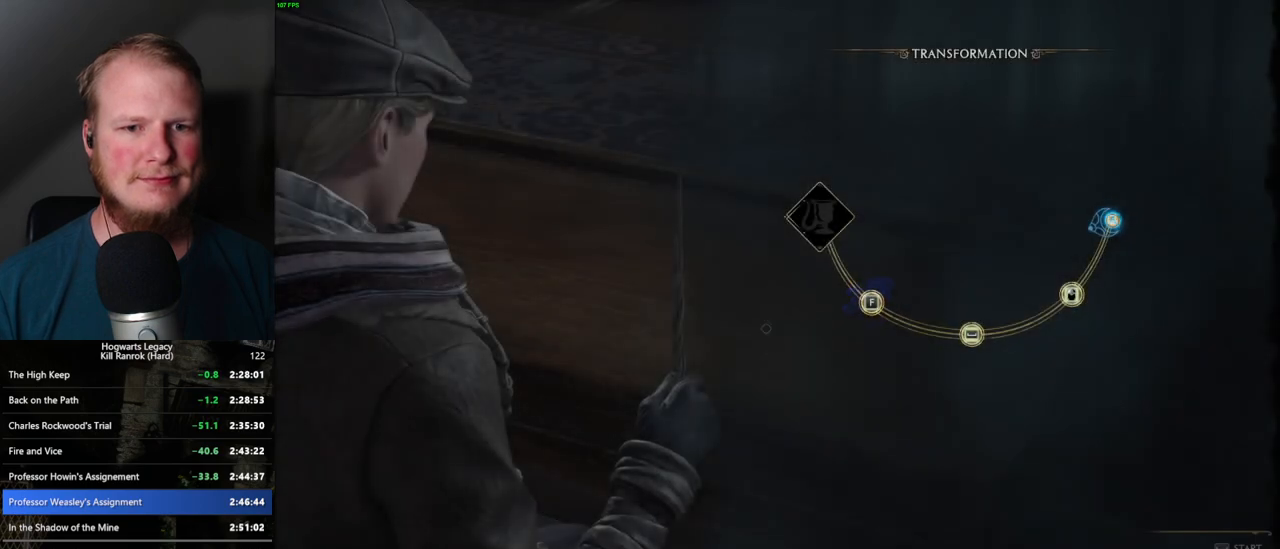
{"keys": [], "mouse": [], "events": [[134, "space", "down"], [250, "space", "up"]]}
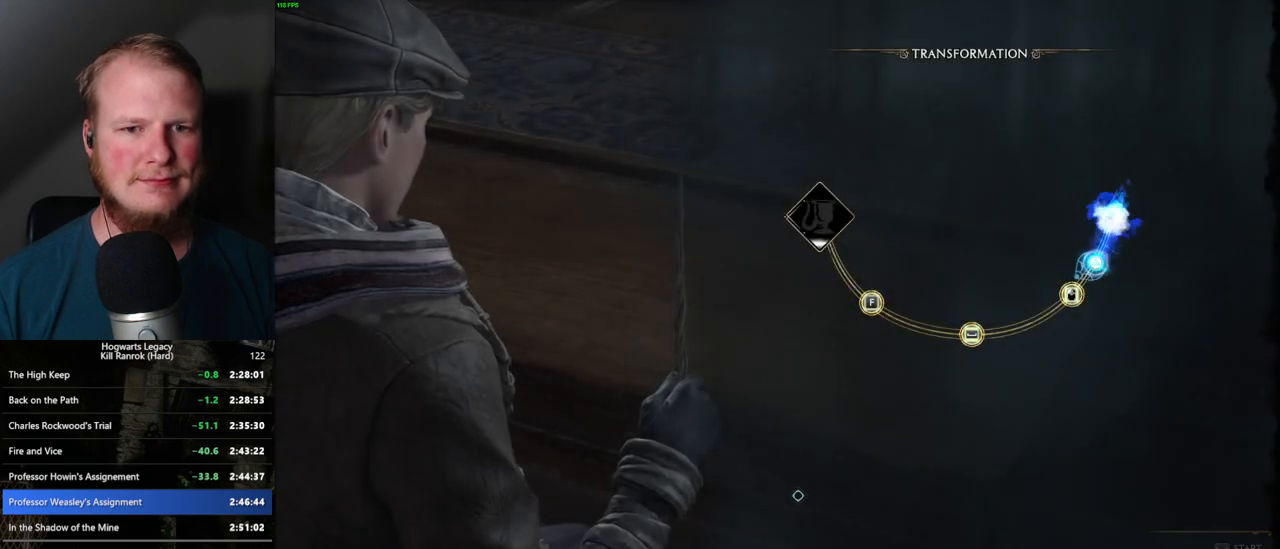
{"keys": [], "mouse": [], "events": [[50, "mouse_left", "down"], [167, "mouse_left", "up"]]}
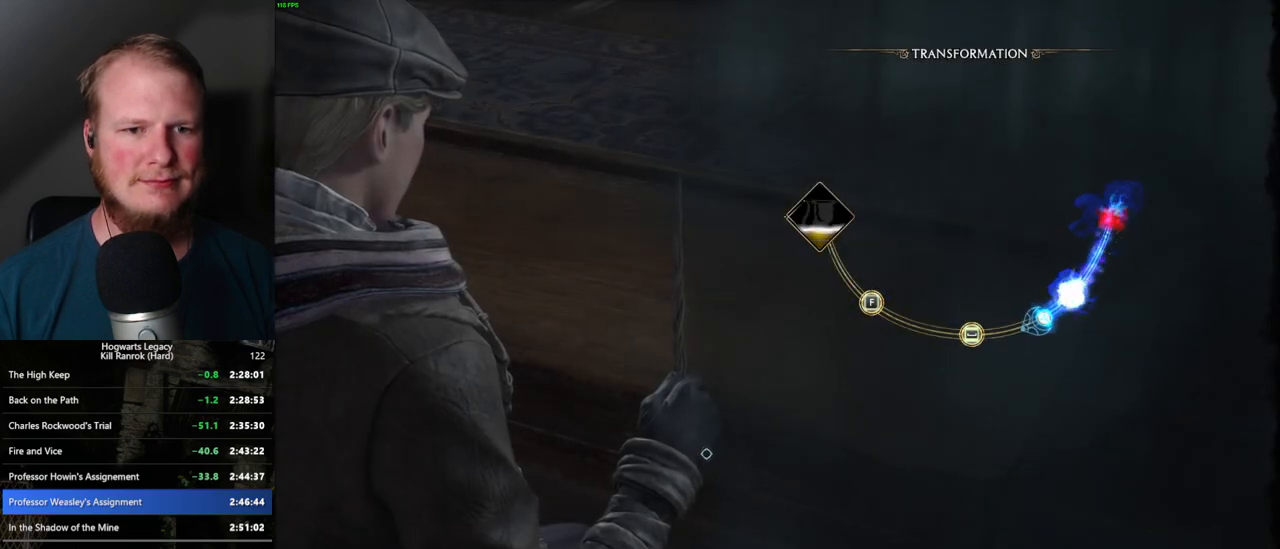
{"keys": [], "mouse": [], "events": [[317, "space", "down"], [417, "space", "up"]]}
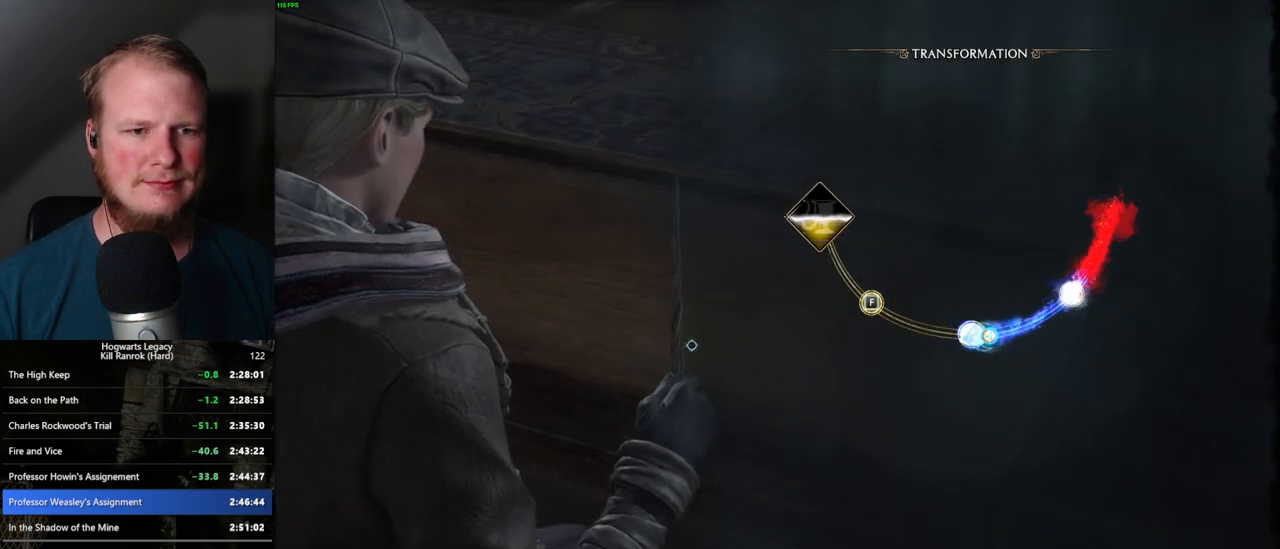
{"keys": [], "mouse": [], "events": [[400, "f", "down"], [500, "f", "up"]]}
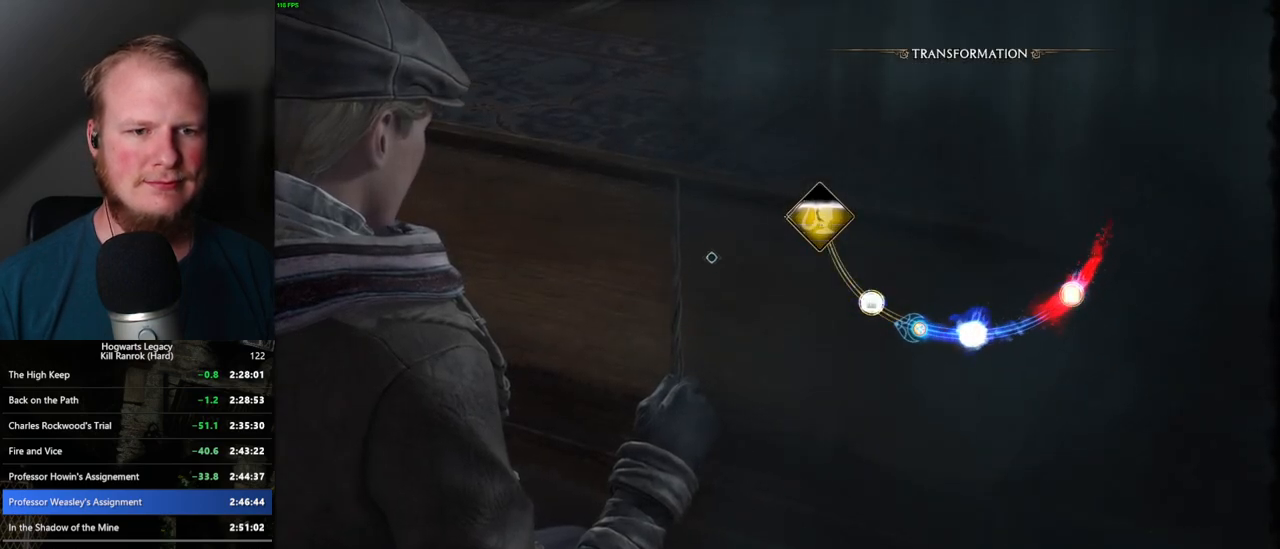
{"keys": [], "mouse": [], "events": [[100, "f", "down"], [200, "f", "up"]]}